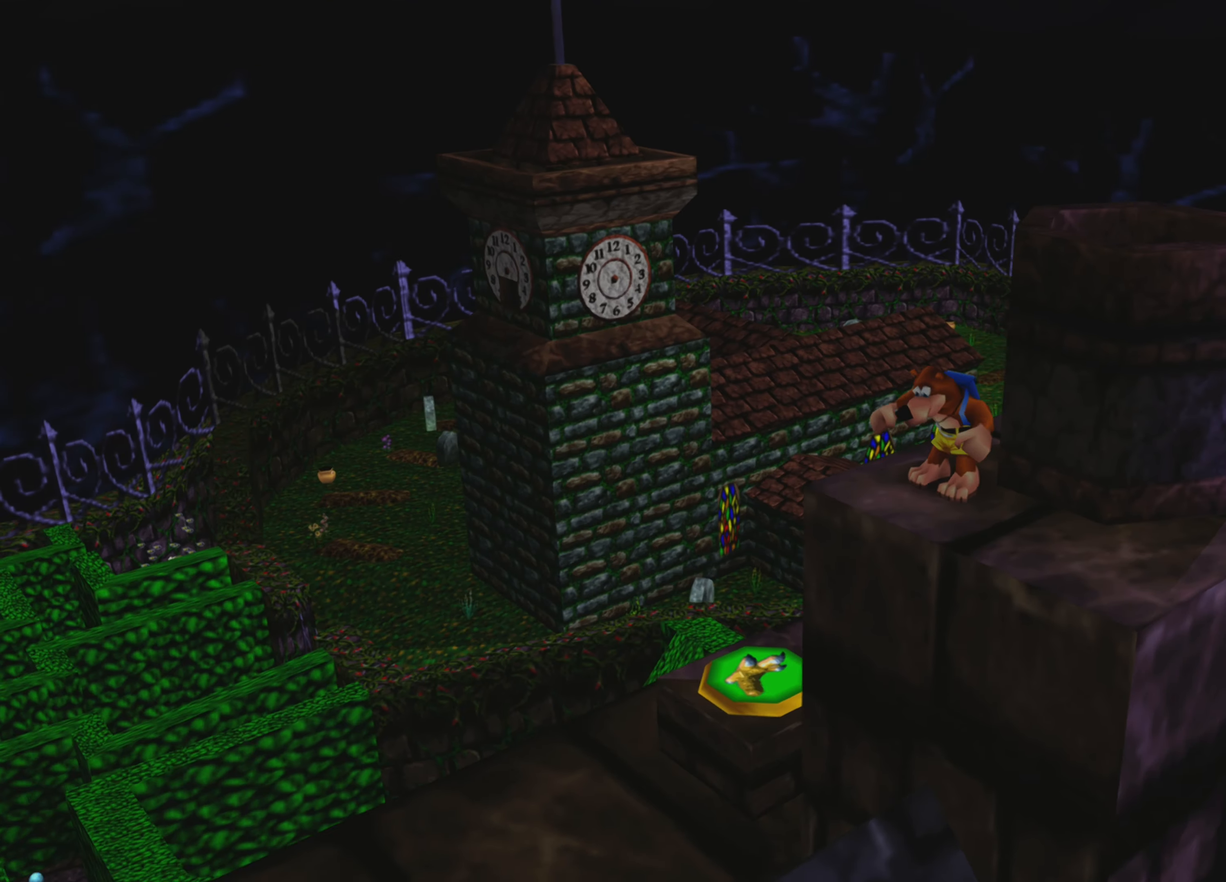
Gameplay with a controller (PlayStation layout); each line is a JSON object with the inputs held at the frame after it. "events" lists button and stick changes between this image and that frame as [ms after this image, input, new state], when the widget could be followed in between. Not read: L3 R3.
{"buttons": [], "left_stick": "center", "right_stick": "center", "events": []}
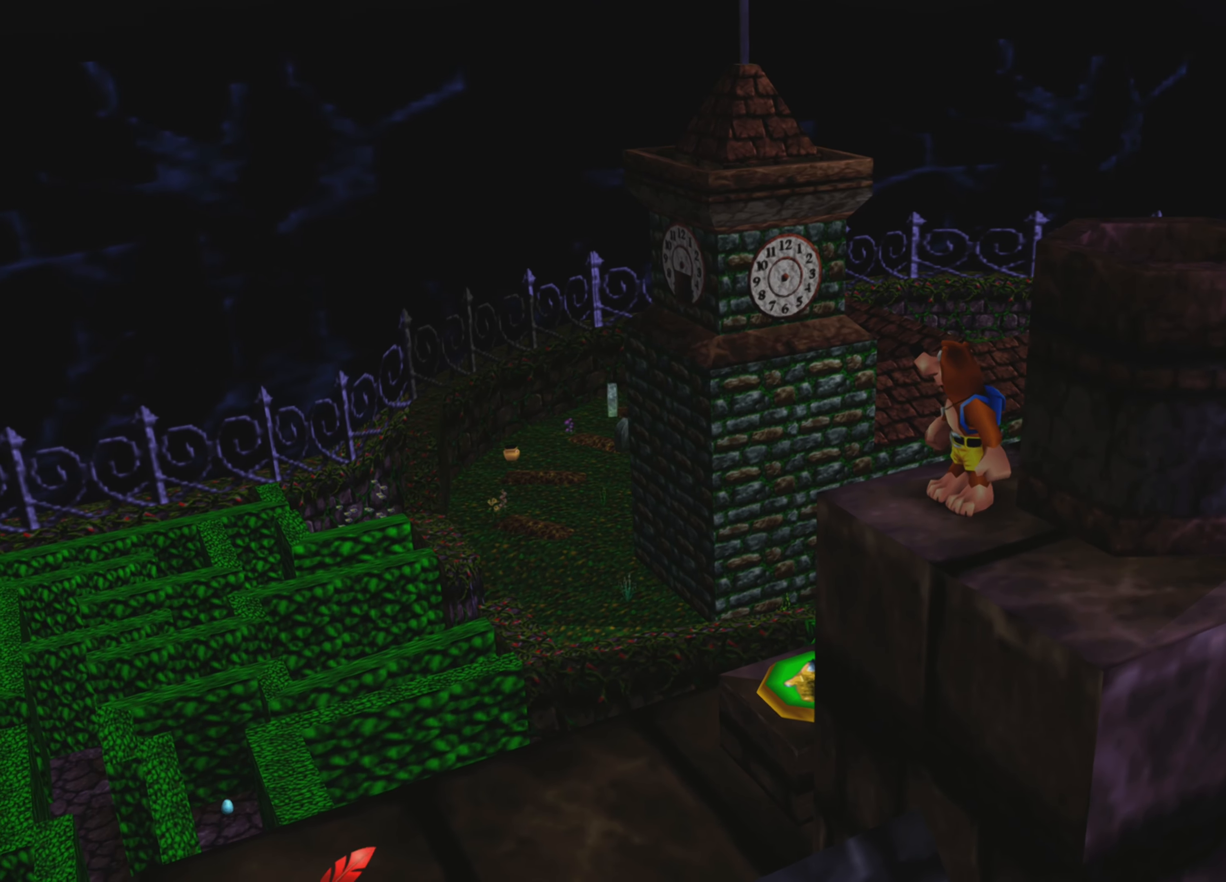
{"buttons": [], "left_stick": "center", "right_stick": "center", "events": []}
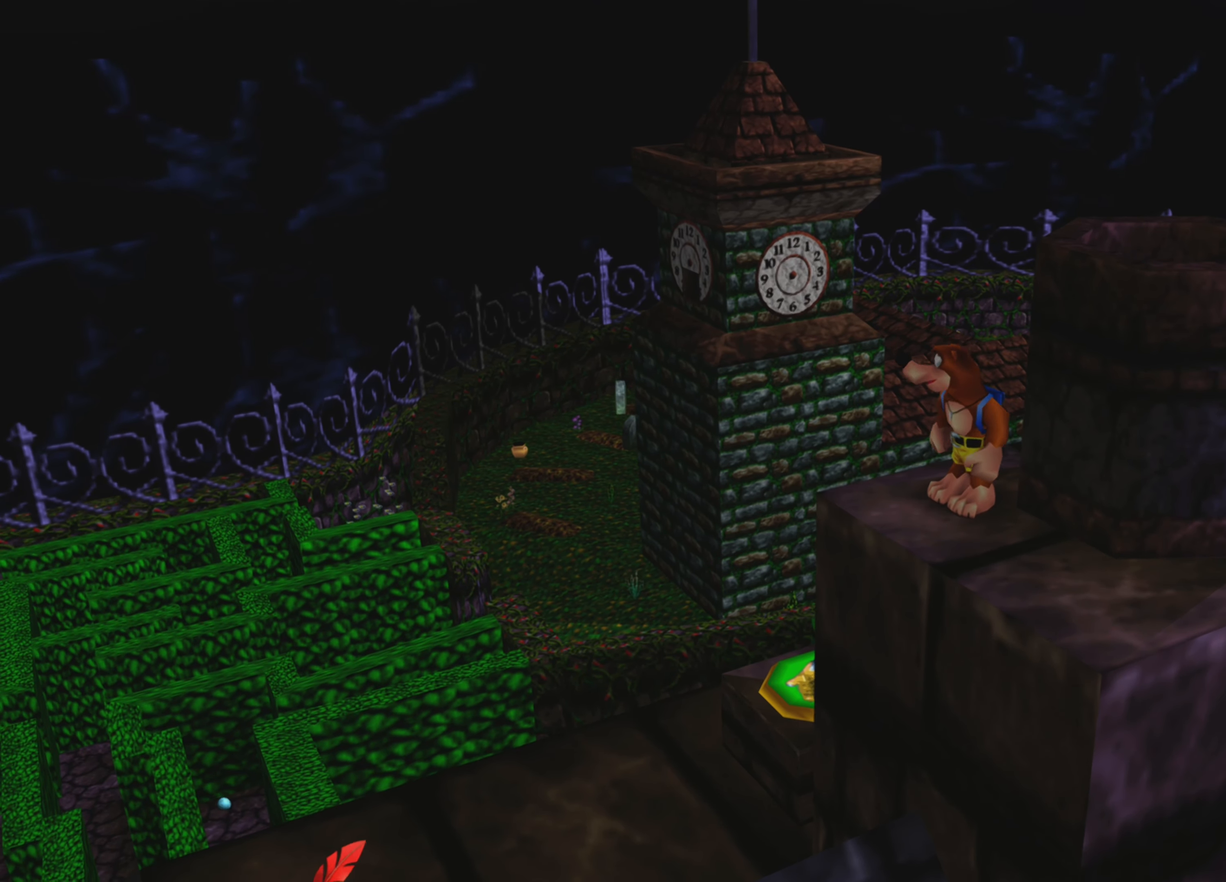
{"buttons": [], "left_stick": "center", "right_stick": "center", "events": []}
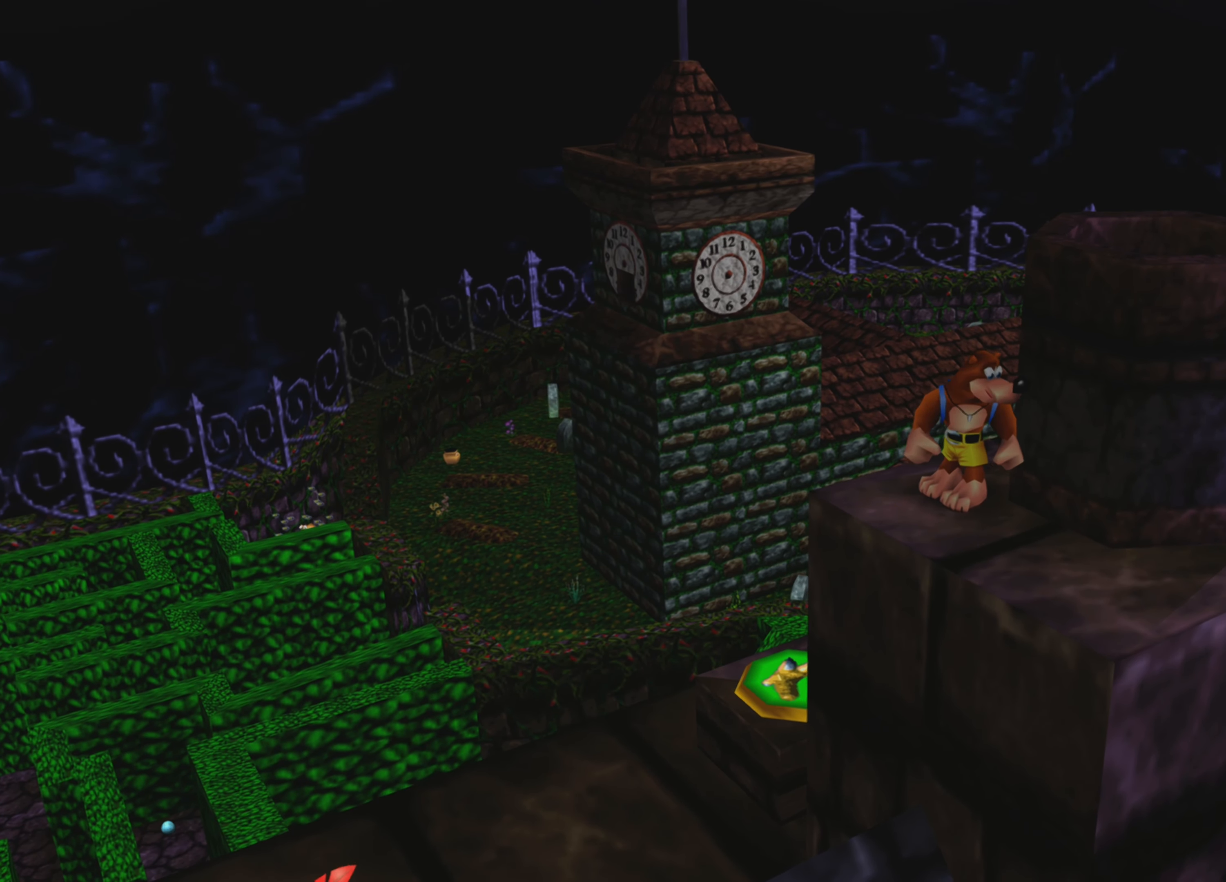
{"buttons": [], "left_stick": "center", "right_stick": "center", "events": []}
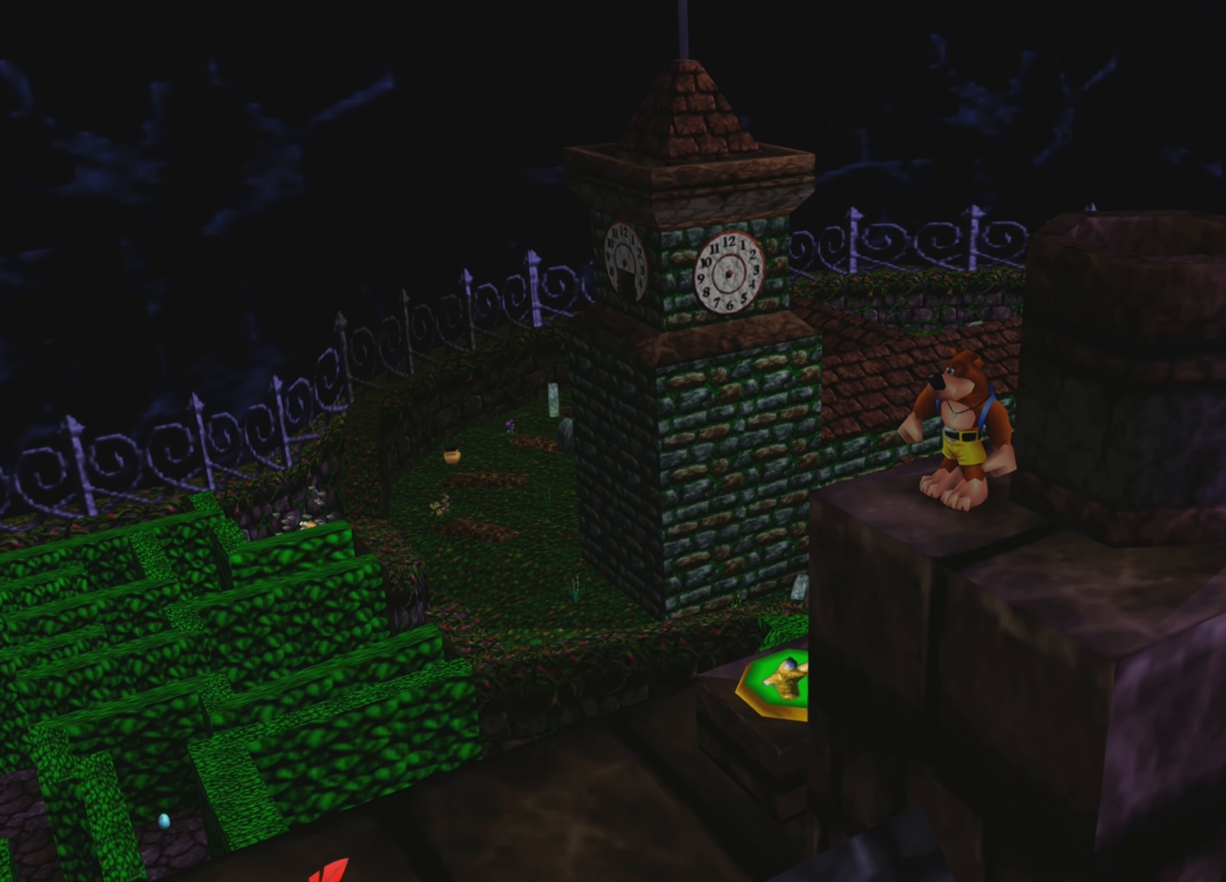
{"buttons": [], "left_stick": "center", "right_stick": "center", "events": []}
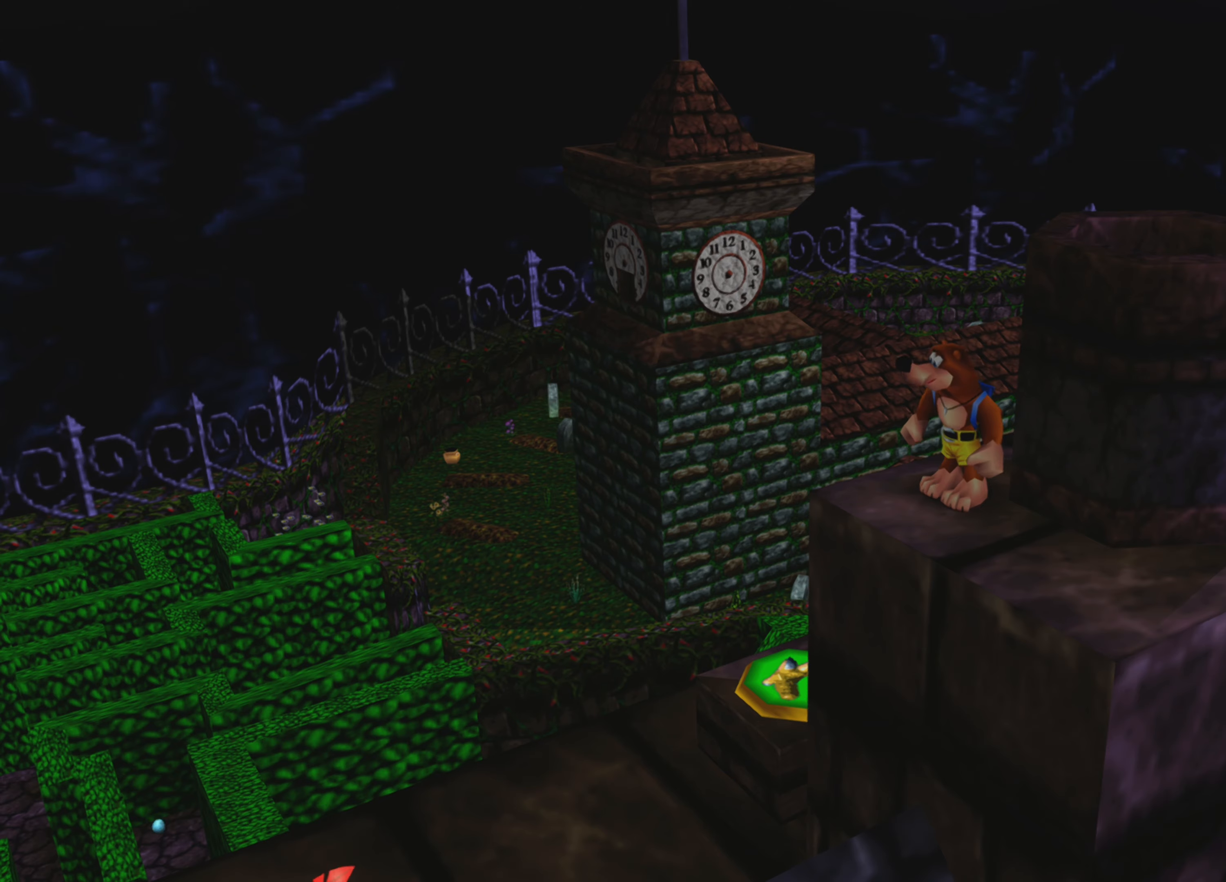
{"buttons": [], "left_stick": "center", "right_stick": "center", "events": []}
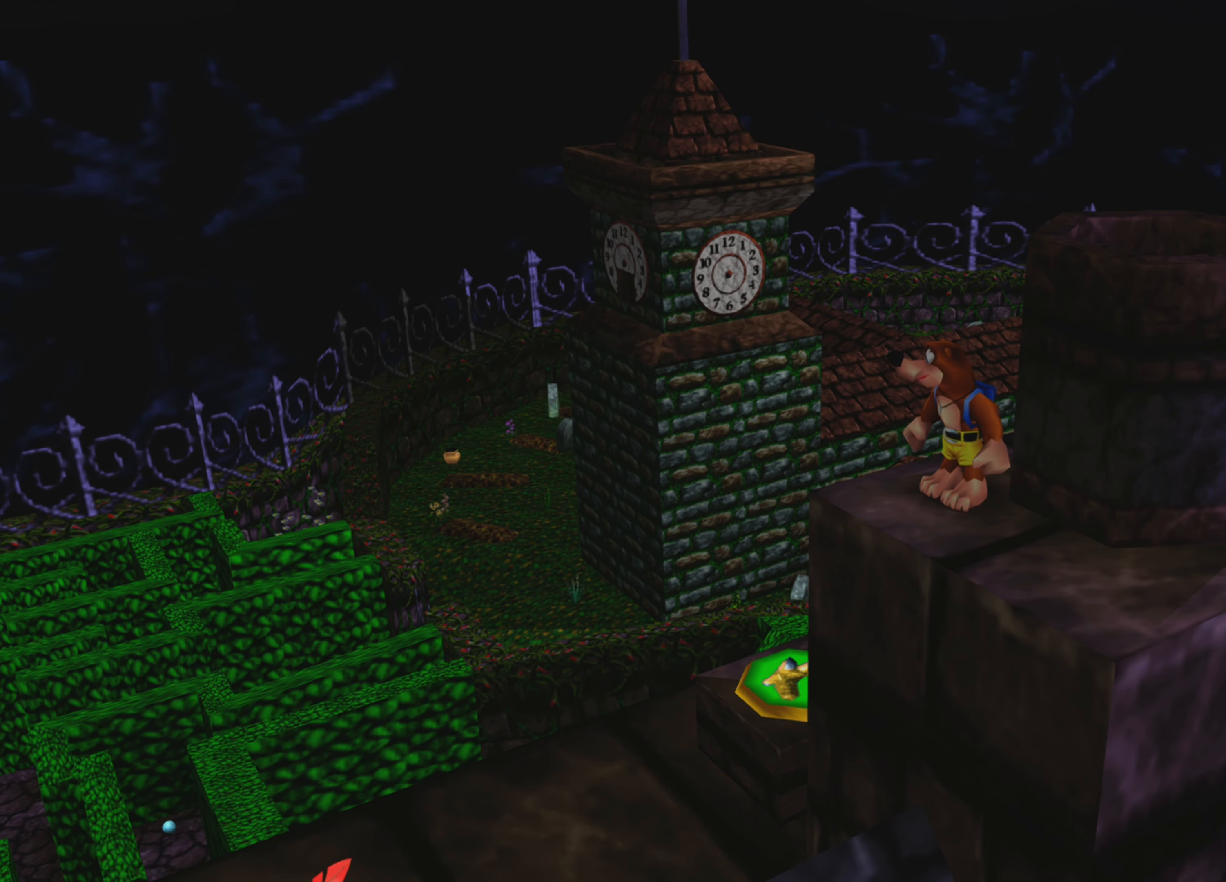
{"buttons": [], "left_stick": "center", "right_stick": "center", "events": [[100, "right_stick", "right"], [233, "right_stick", "center"]]}
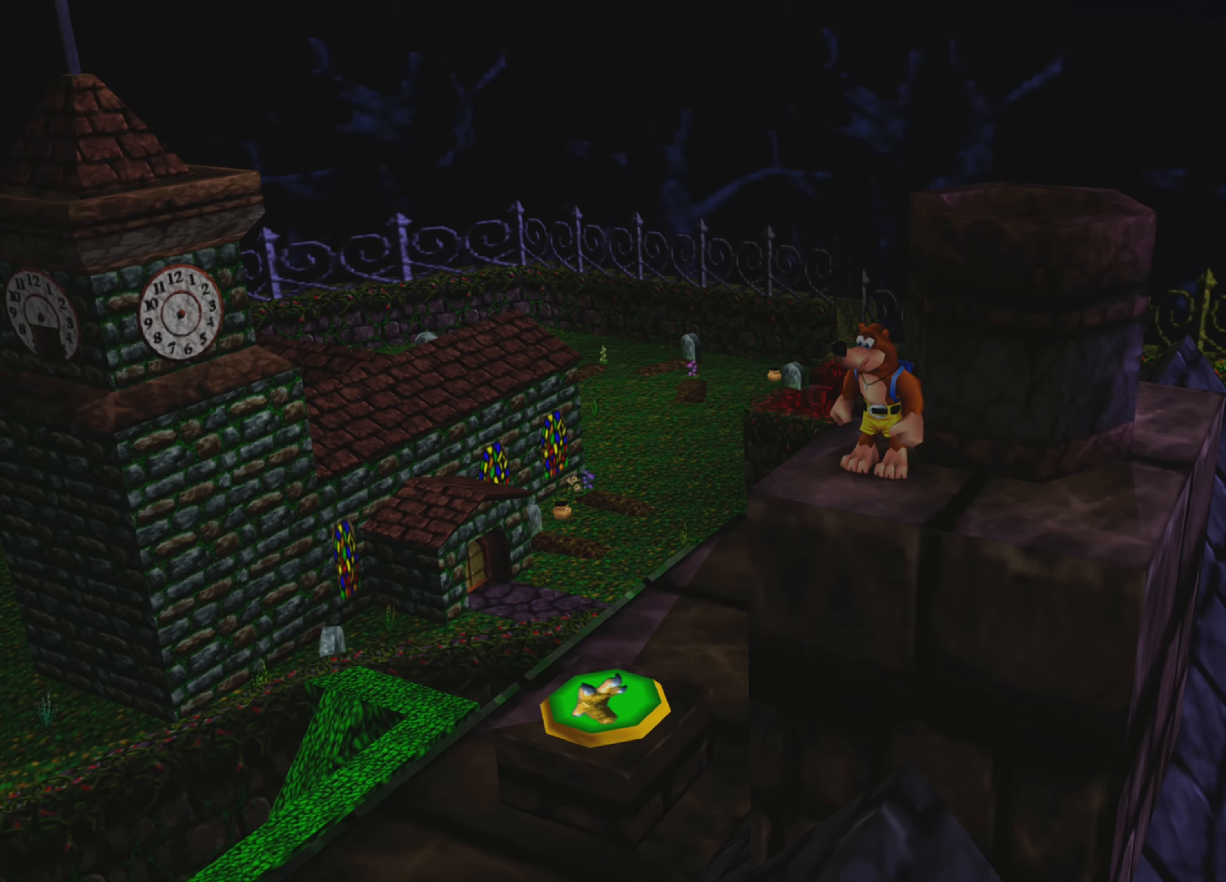
{"buttons": [], "left_stick": "center", "right_stick": "center", "events": []}
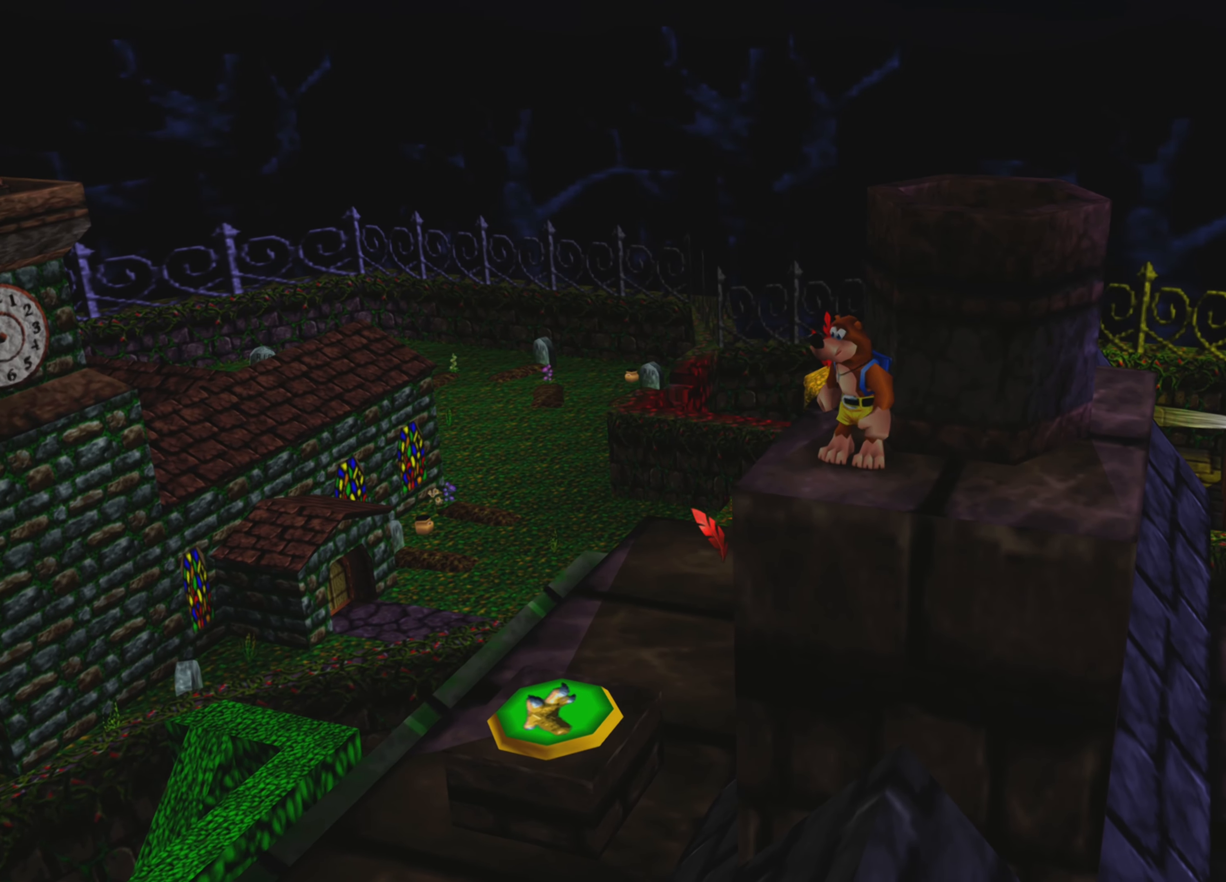
{"buttons": [], "left_stick": "center", "right_stick": "center", "events": []}
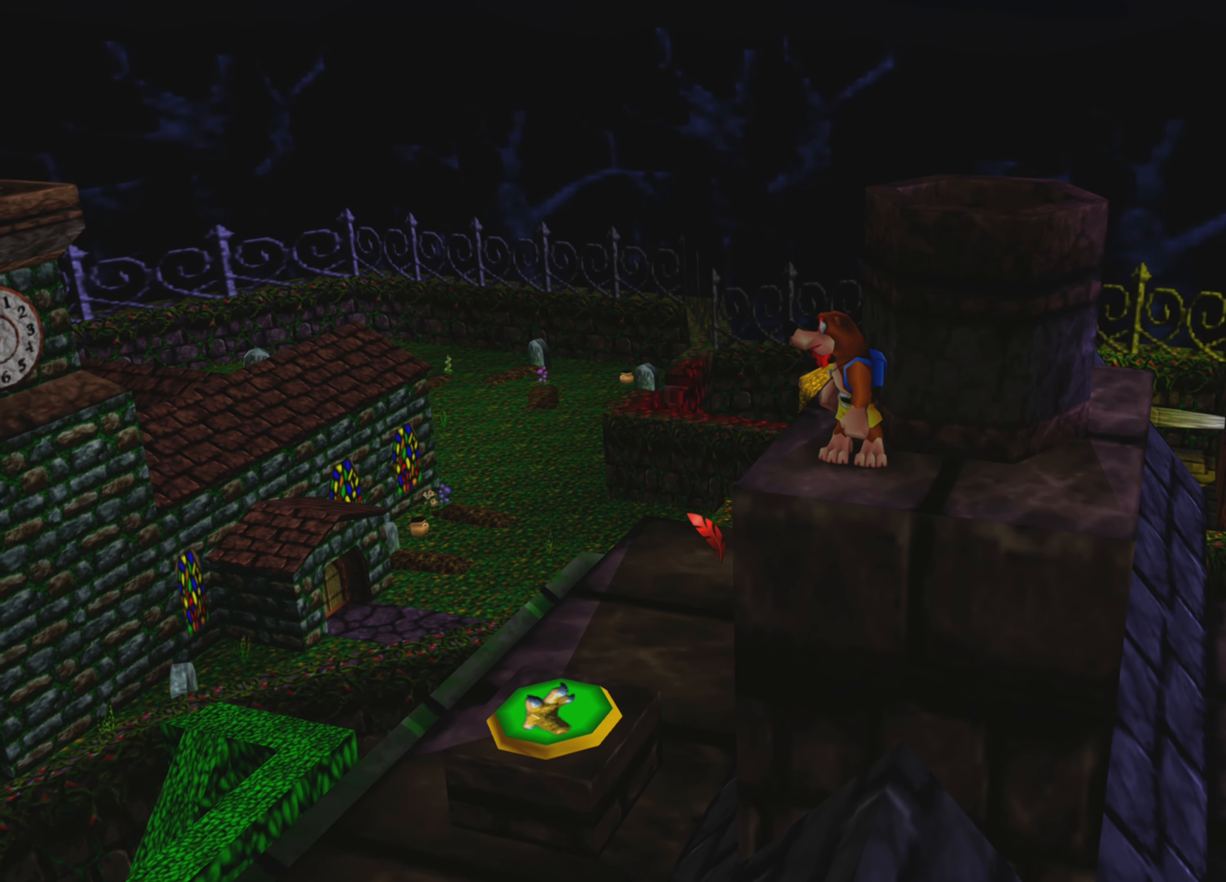
{"buttons": [], "left_stick": "center", "right_stick": "center", "events": []}
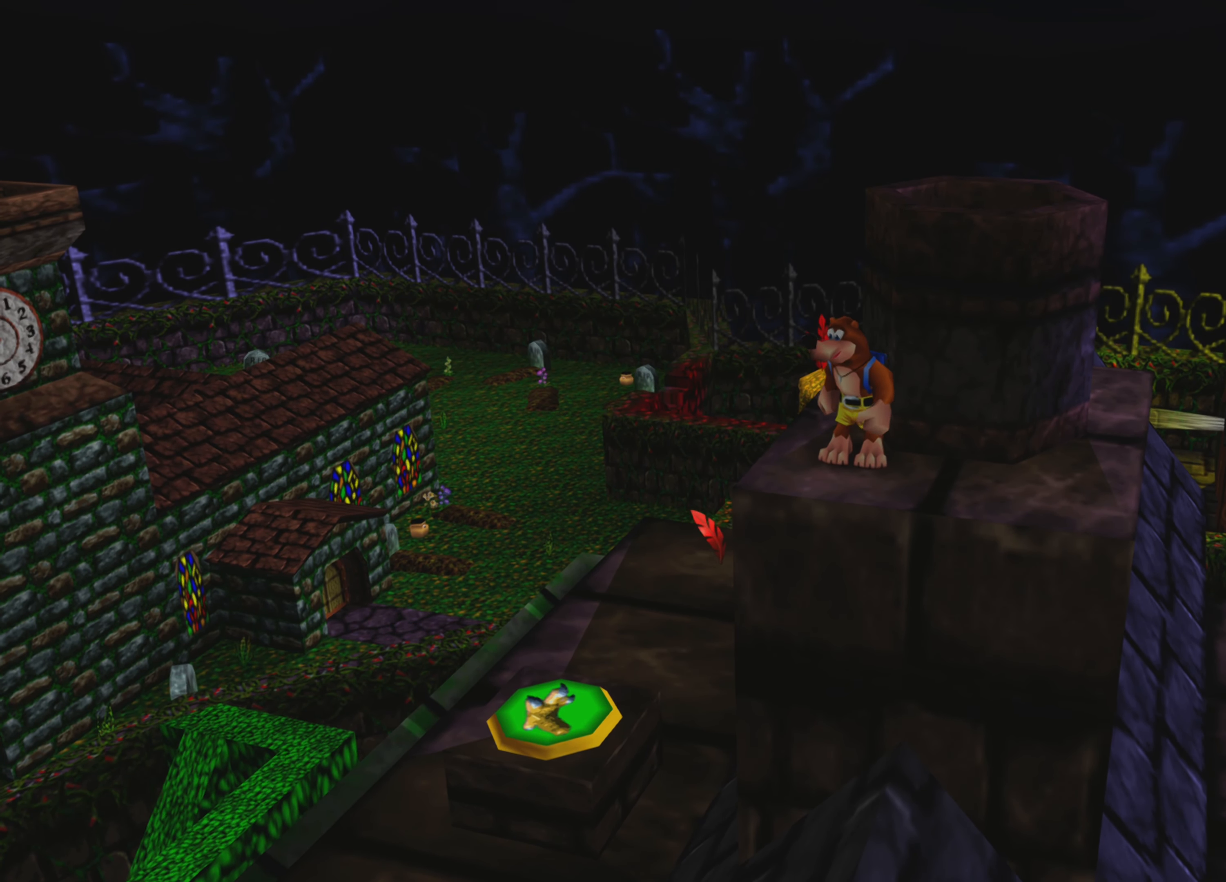
{"buttons": [], "left_stick": "center", "right_stick": "center", "events": []}
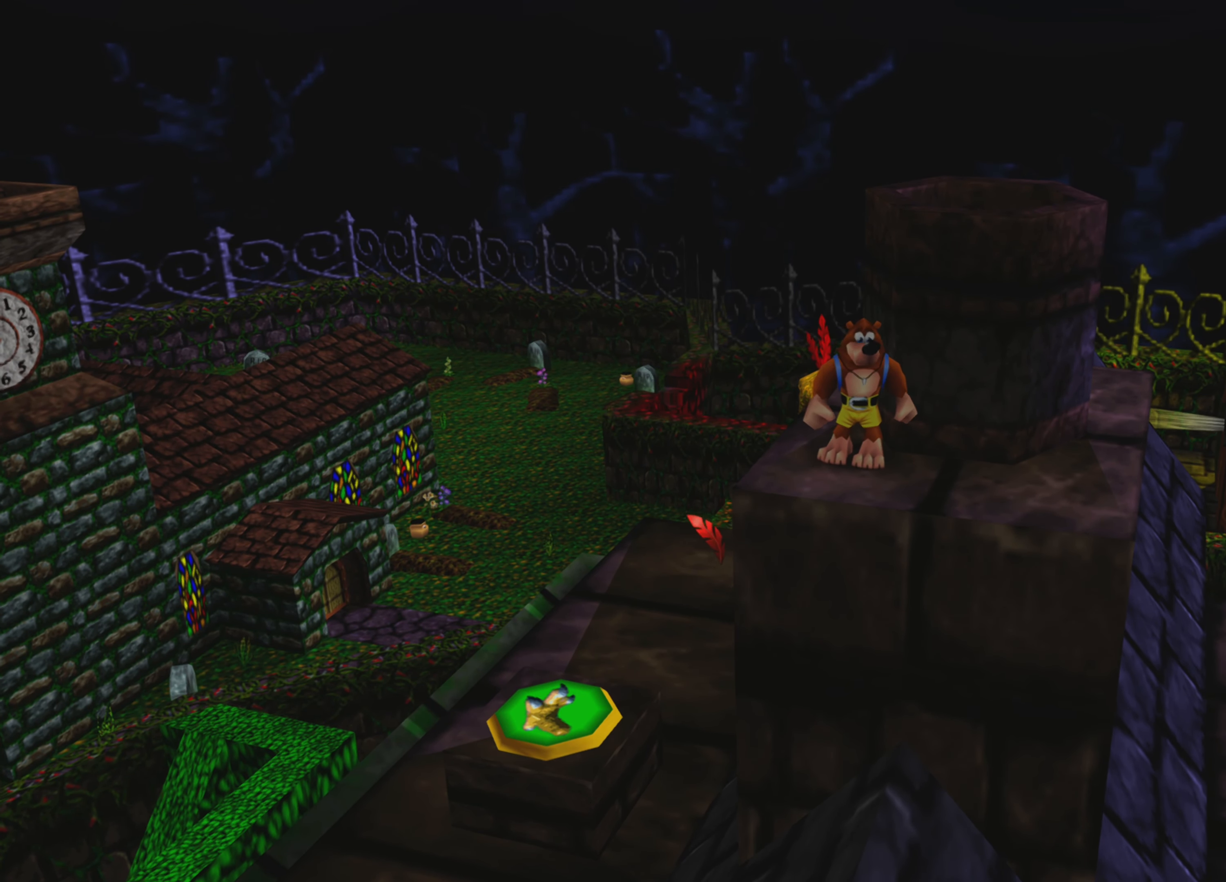
{"buttons": [], "left_stick": "center", "right_stick": "center", "events": [[83, "right_stick", "left"], [183, "right_stick", "center"]]}
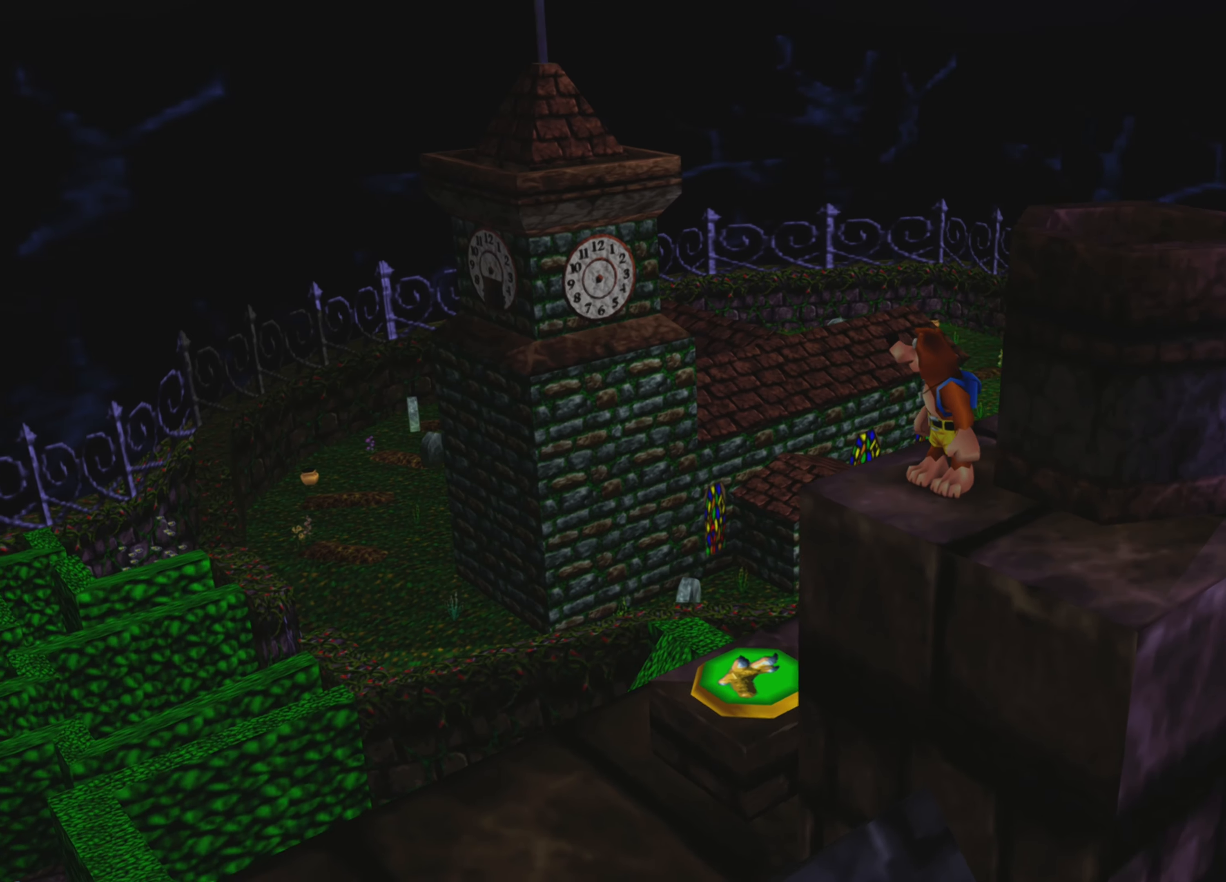
{"buttons": [], "left_stick": "center", "right_stick": "center", "events": []}
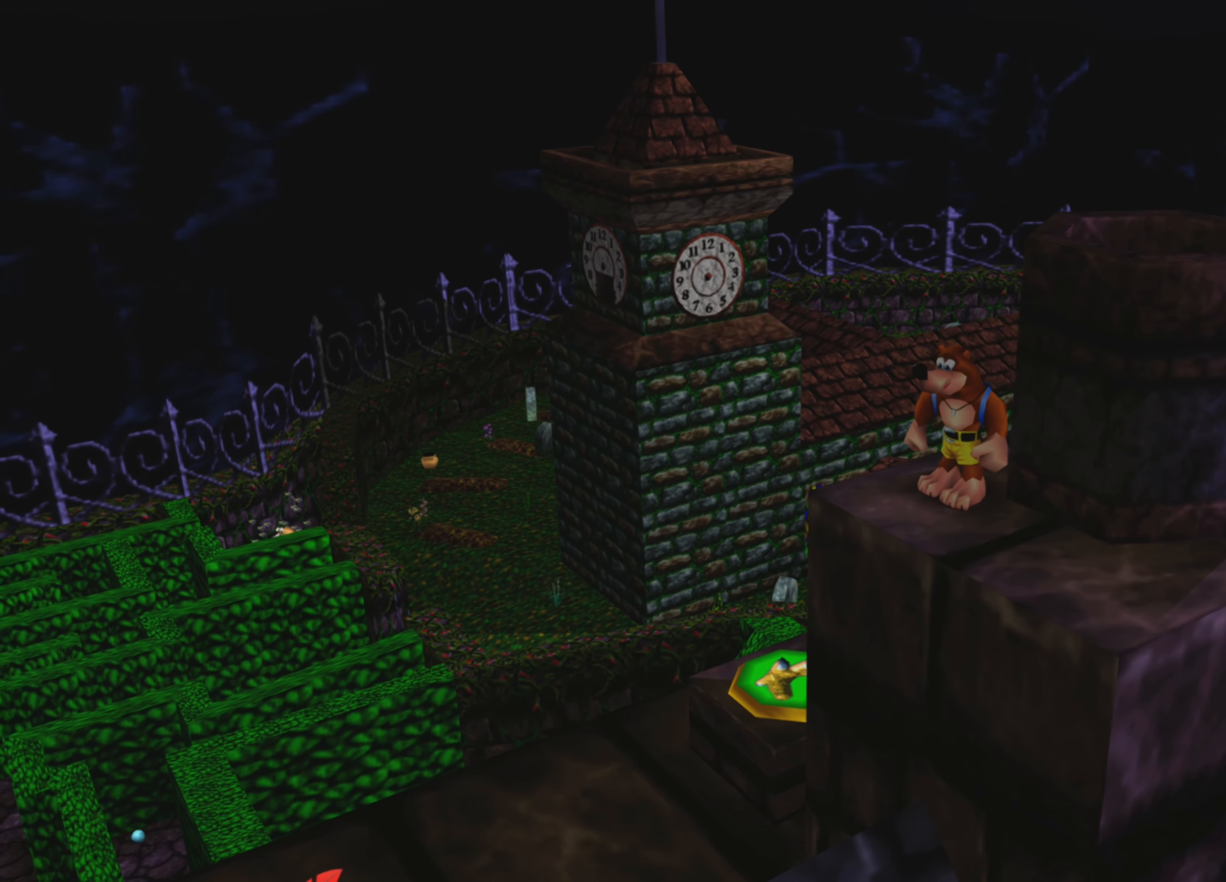
{"buttons": [], "left_stick": "center", "right_stick": "center", "events": []}
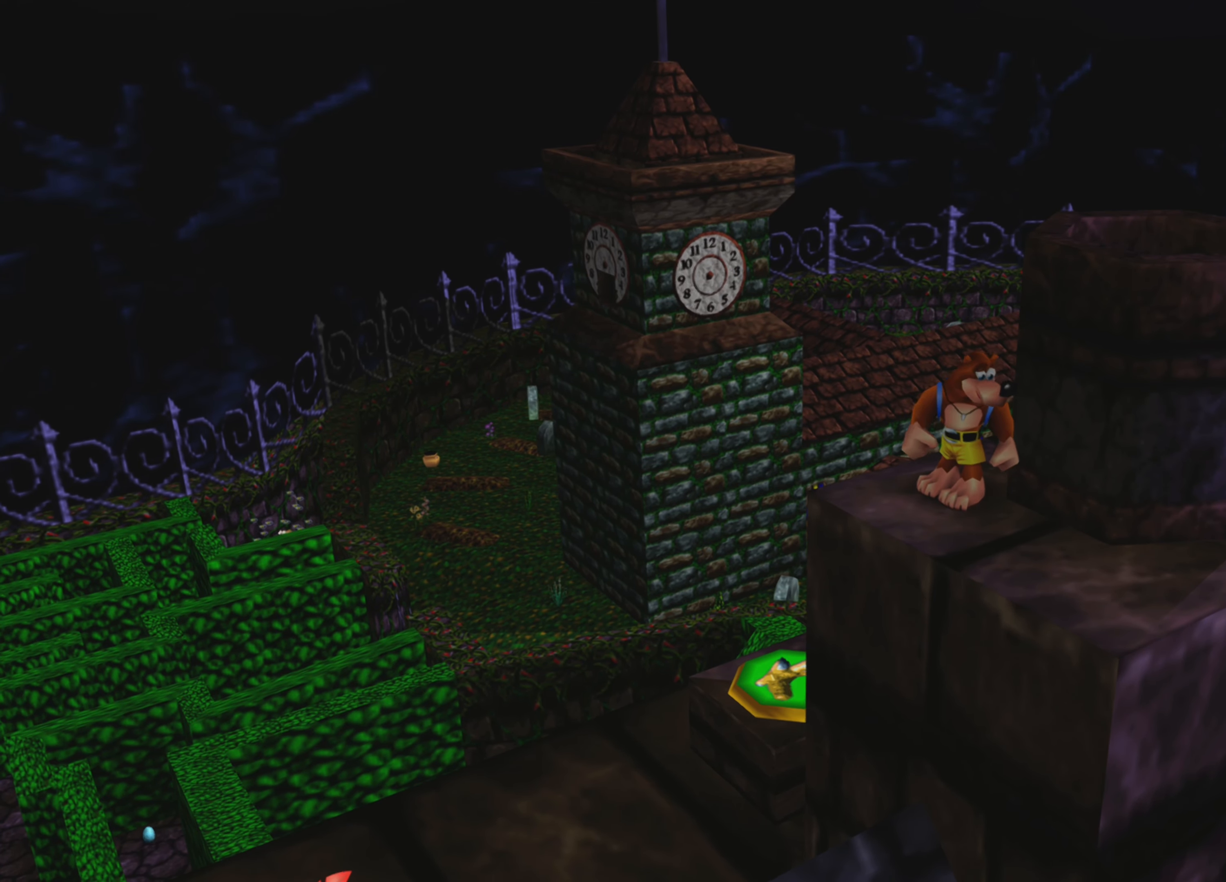
{"buttons": [], "left_stick": "center", "right_stick": "center", "events": []}
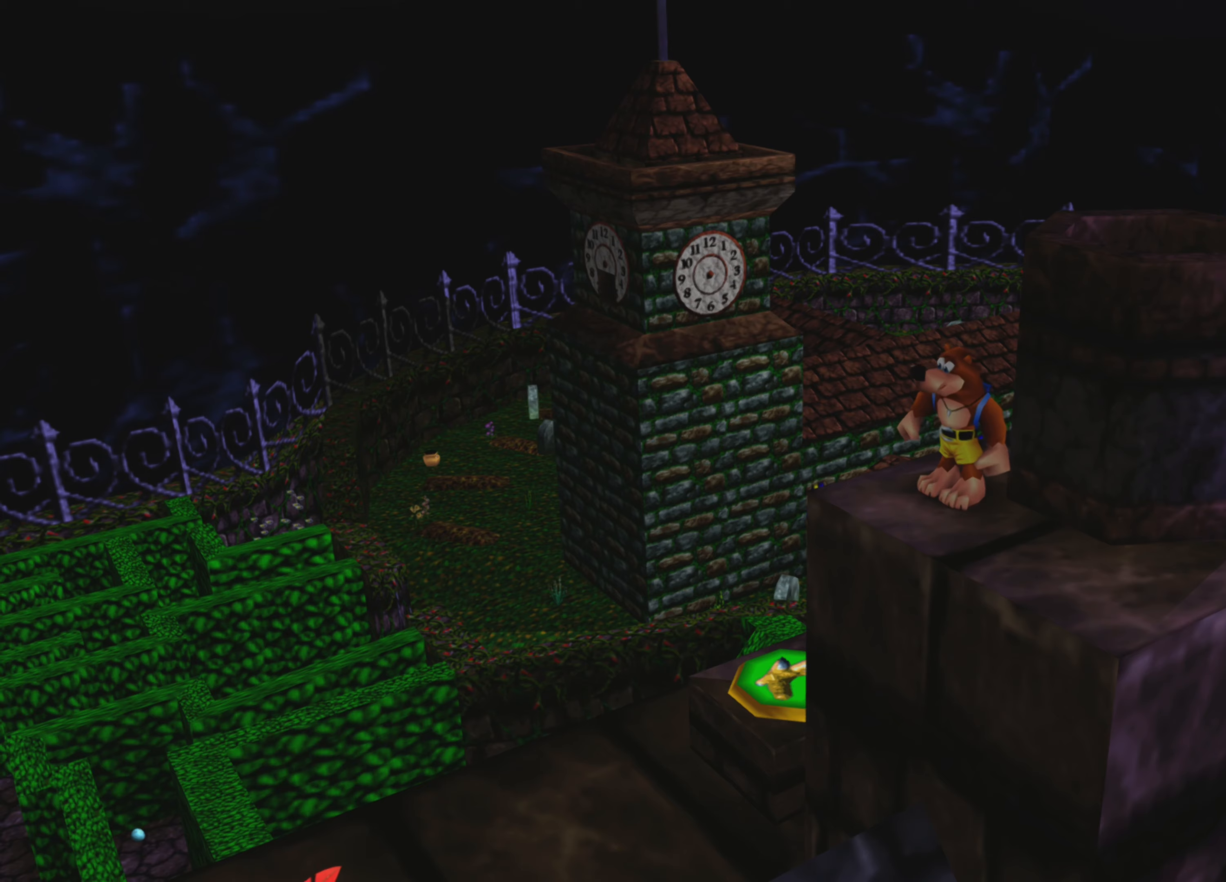
{"buttons": [], "left_stick": "center", "right_stick": "center", "events": []}
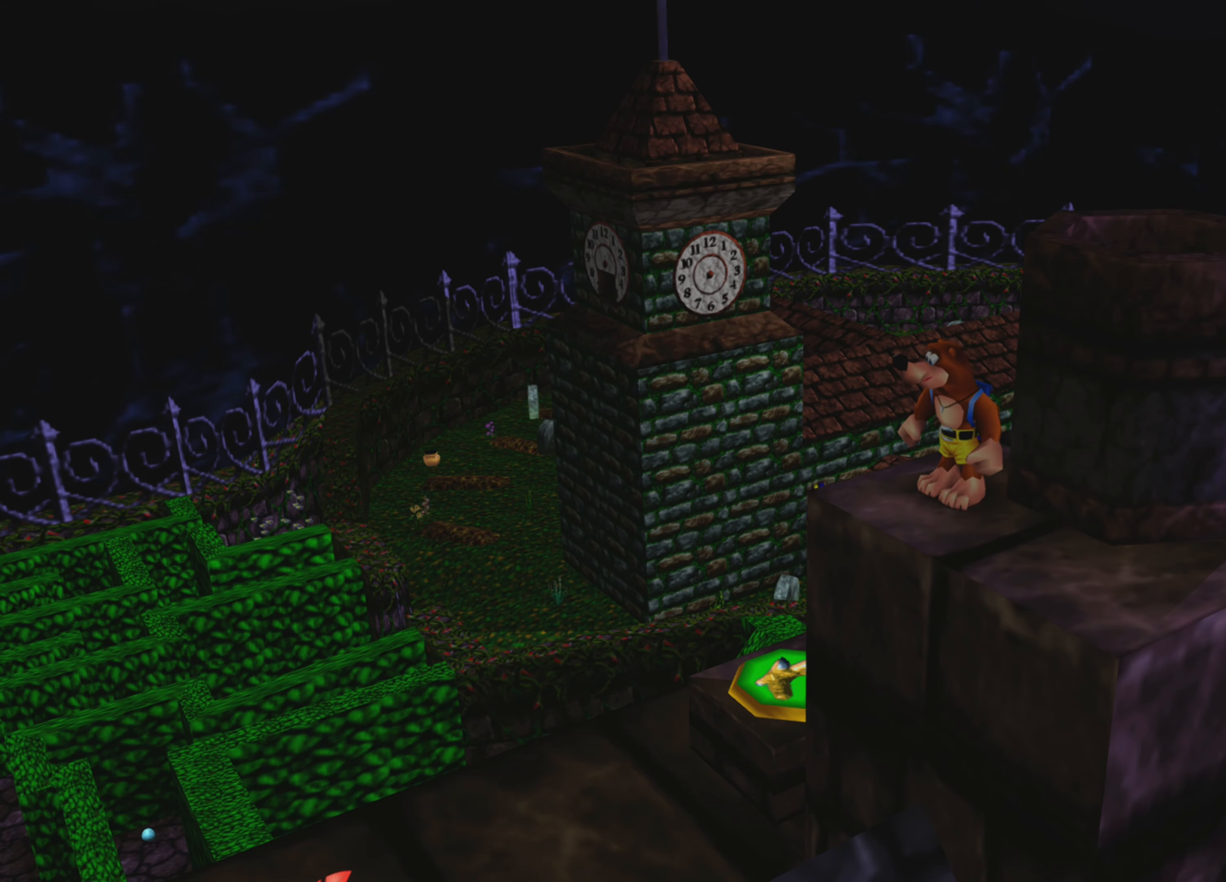
{"buttons": [], "left_stick": "center", "right_stick": "center", "events": [[134, "right_stick", "left"], [300, "right_stick", "center"]]}
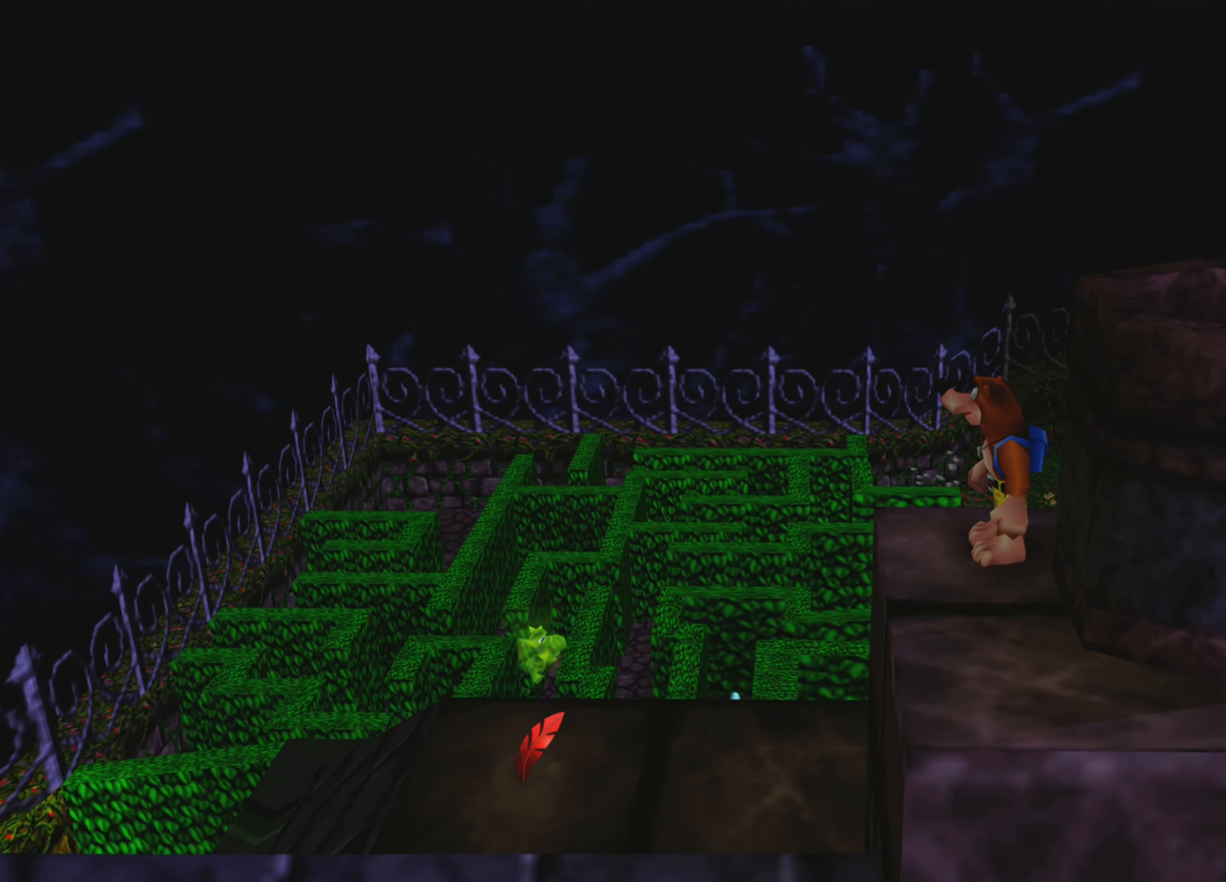
{"buttons": [], "left_stick": "center", "right_stick": "center", "events": []}
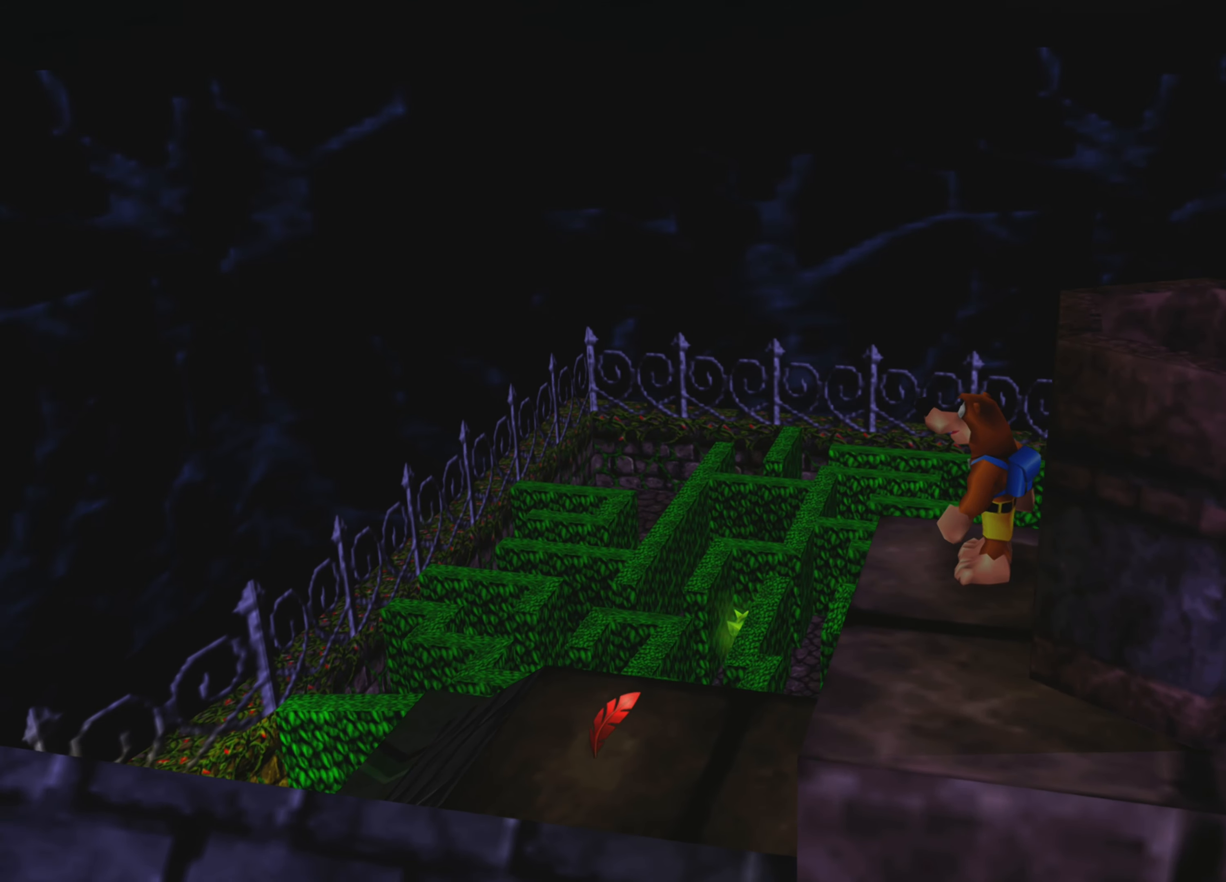
{"buttons": [], "left_stick": "center", "right_stick": "center", "events": []}
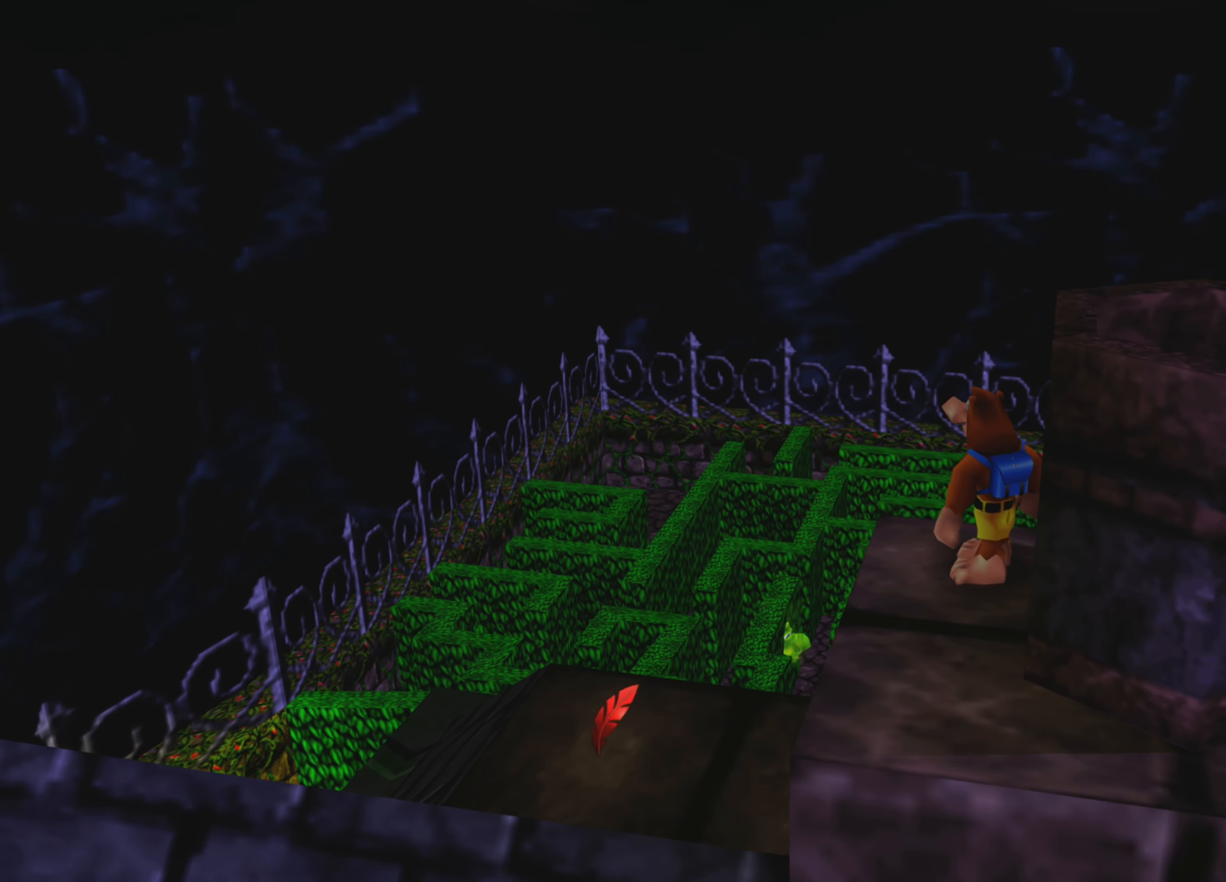
{"buttons": [], "left_stick": "center", "right_stick": "center", "events": [[117, "right_stick", "down-right"], [334, "right_stick", "center"]]}
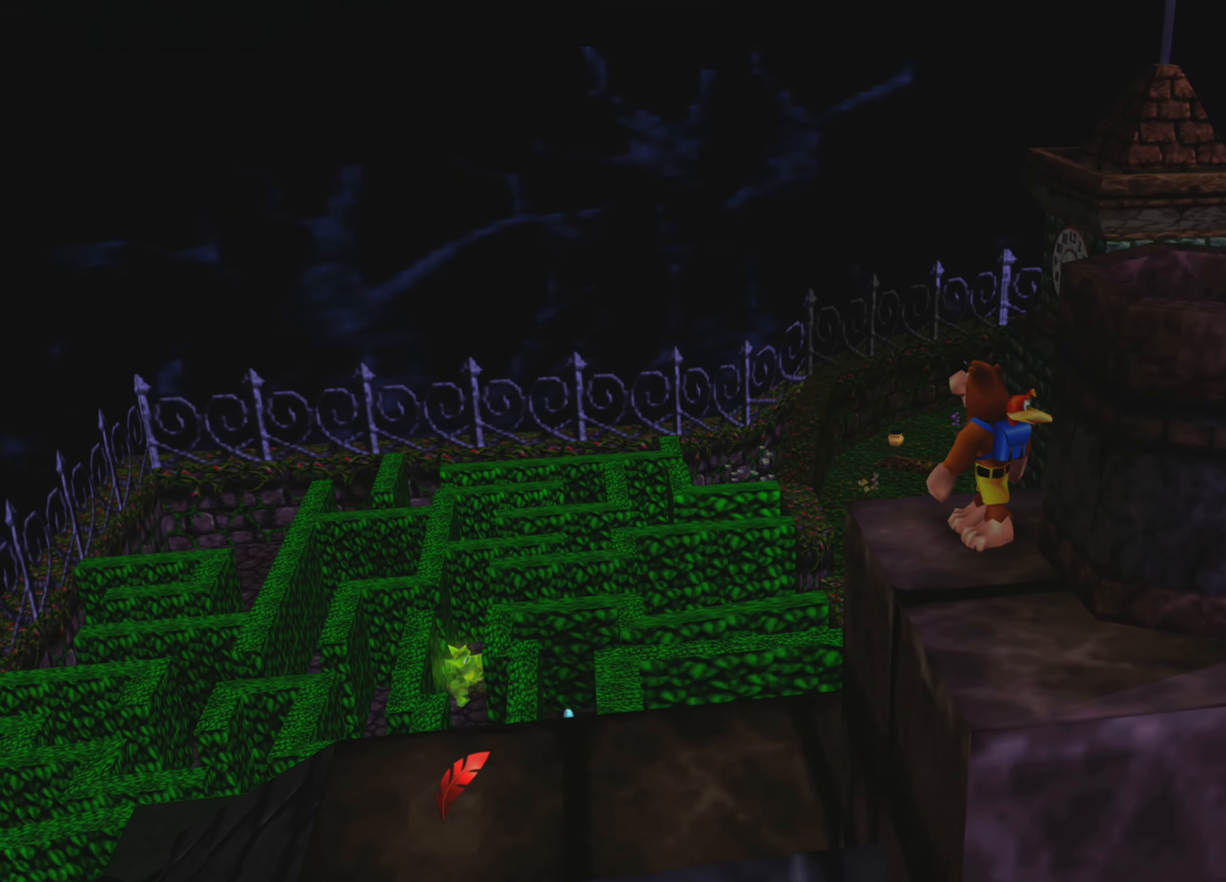
{"buttons": [], "left_stick": "center", "right_stick": "right", "events": [[450, "right_stick", "right"]]}
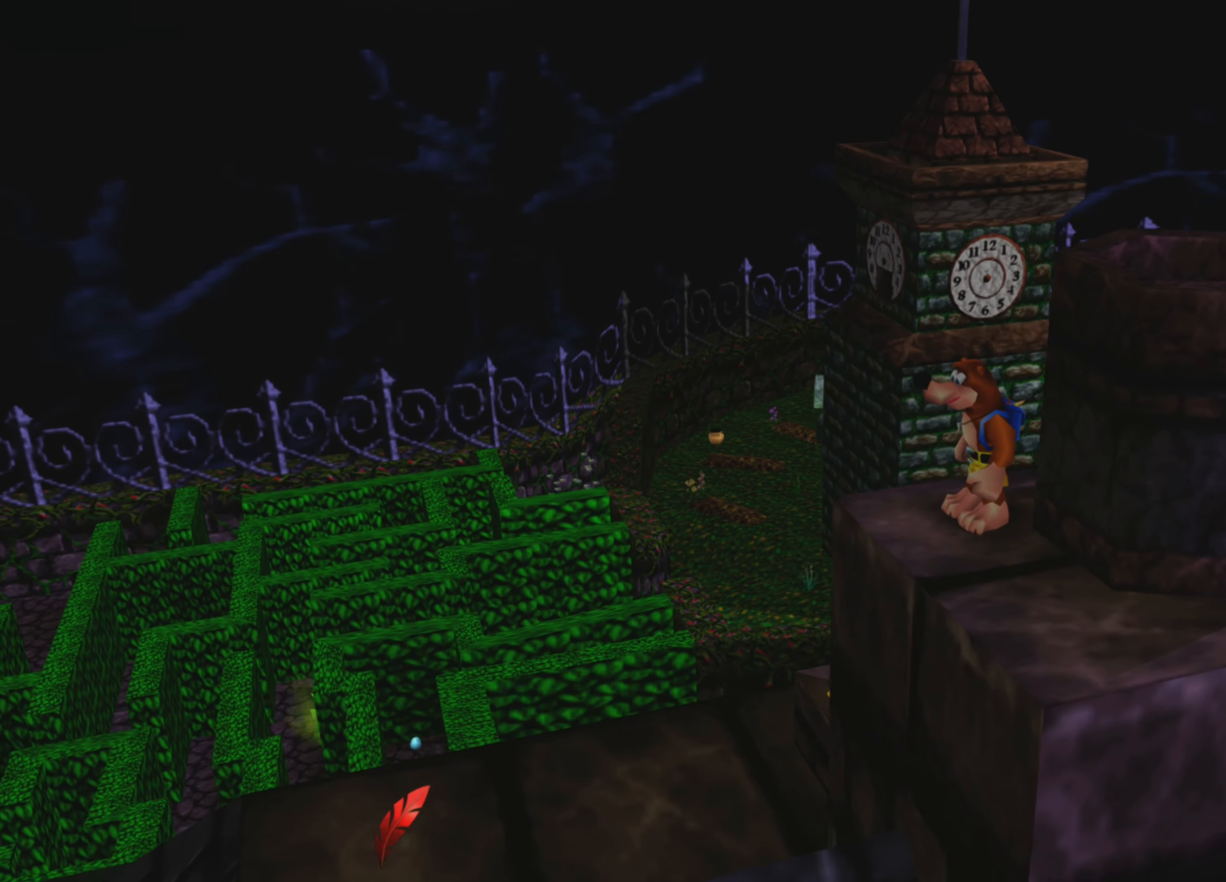
{"buttons": [], "left_stick": "center", "right_stick": "center", "events": [[350, "right_stick", "center"]]}
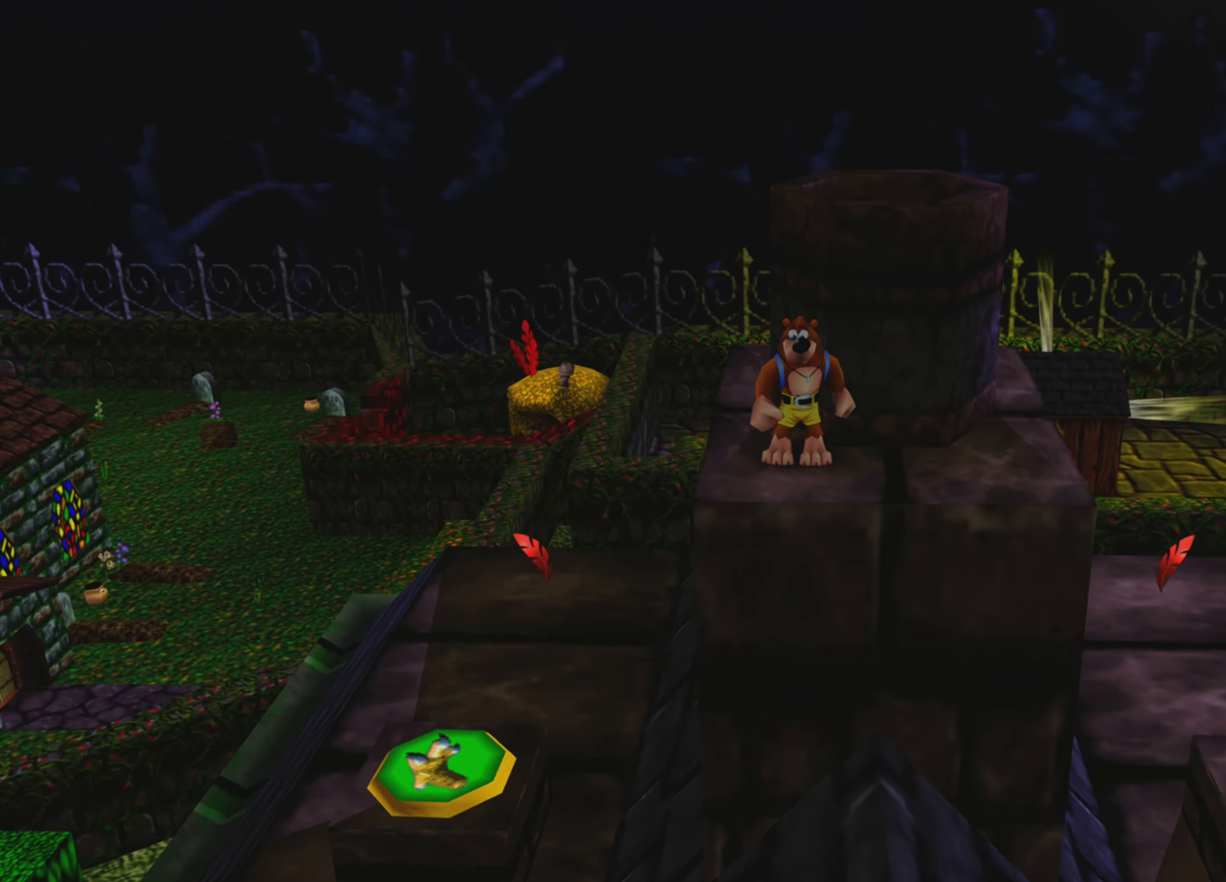
{"buttons": [], "left_stick": "center", "right_stick": "center", "events": [[250, "right_stick", "right"], [450, "right_stick", "center"]]}
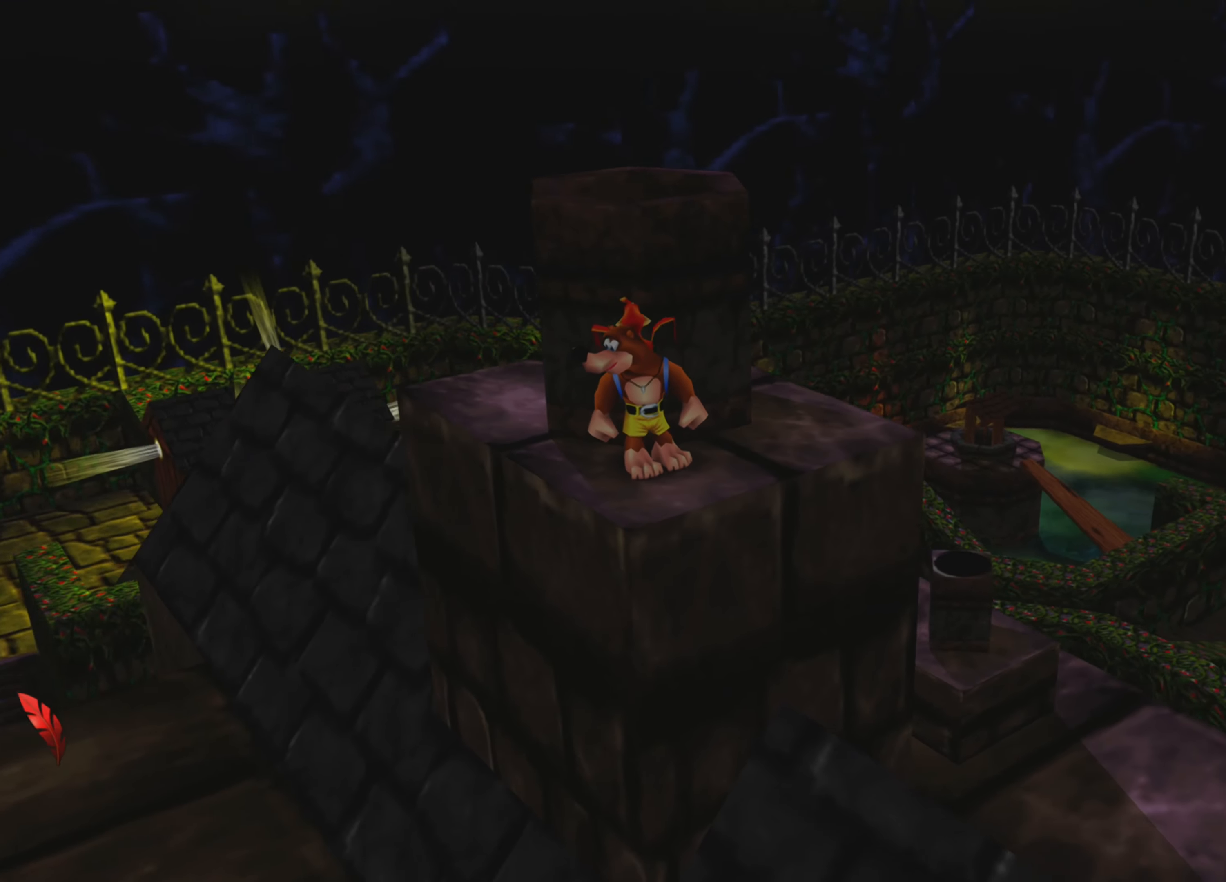
{"buttons": [], "left_stick": "center", "right_stick": "center", "events": []}
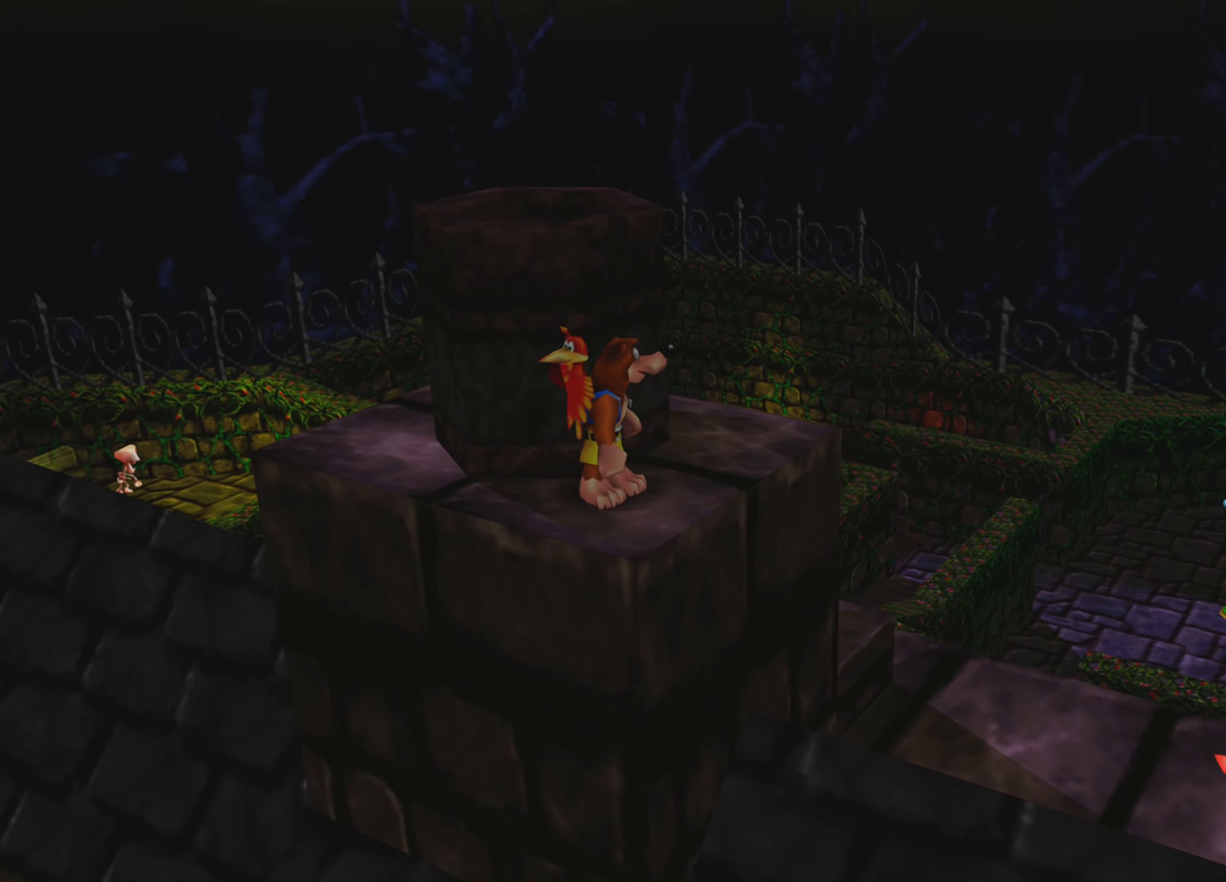
{"buttons": [], "left_stick": "center", "right_stick": "center", "events": []}
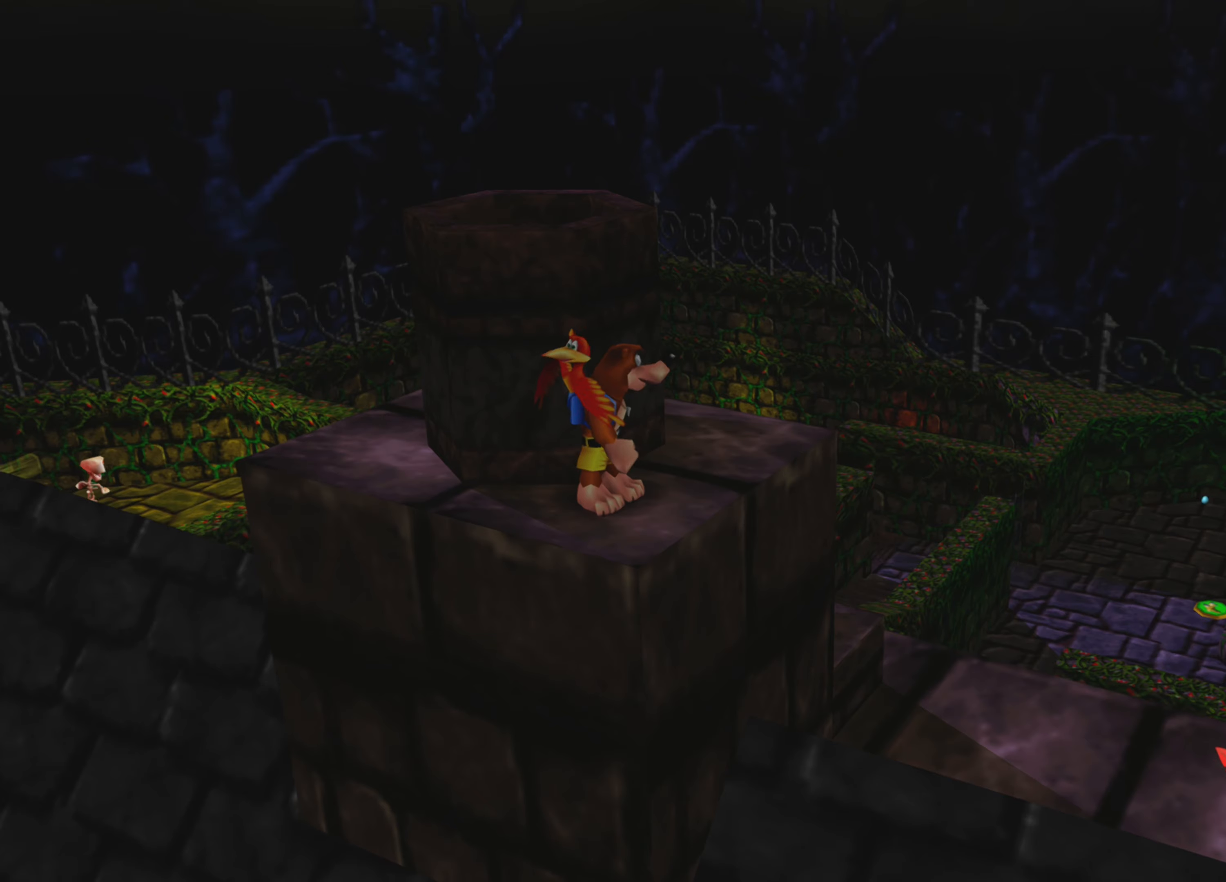
{"buttons": [], "left_stick": "center", "right_stick": "center", "events": [[116, "right_stick", "right"], [266, "right_stick", "center"]]}
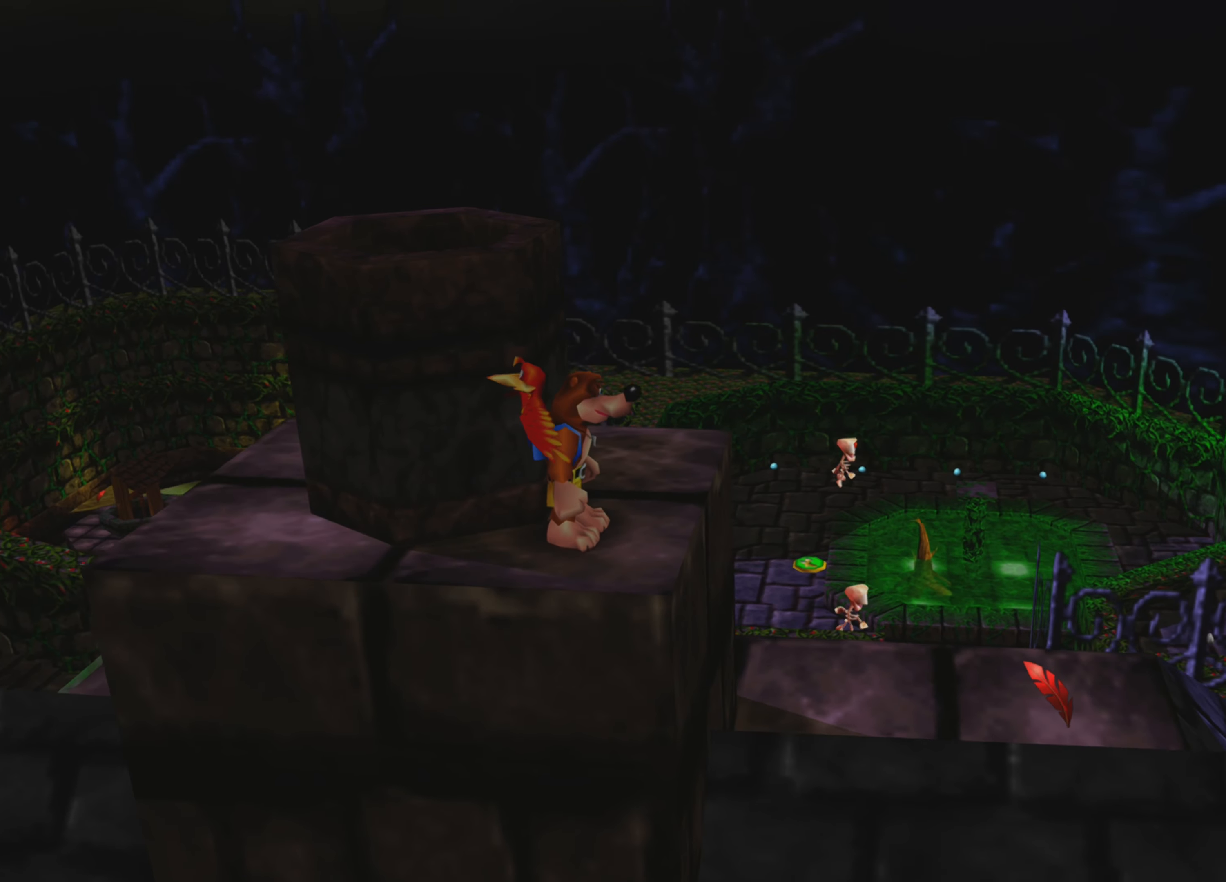
{"buttons": [], "left_stick": "center", "right_stick": "left", "events": [[183, "right_stick", "left"]]}
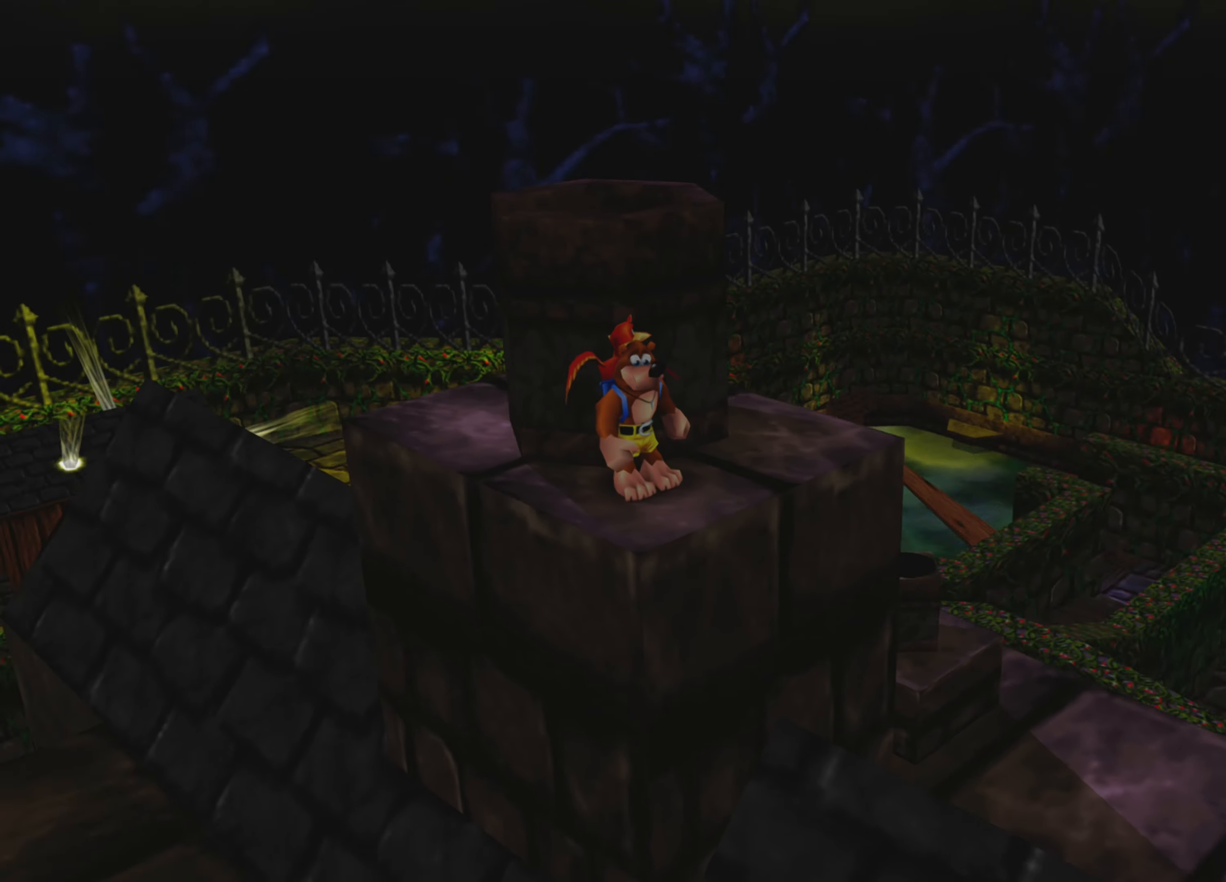
{"buttons": [], "left_stick": "right", "right_stick": "center", "events": [[66, "right_stick", "center"], [483, "left_stick", "right"]]}
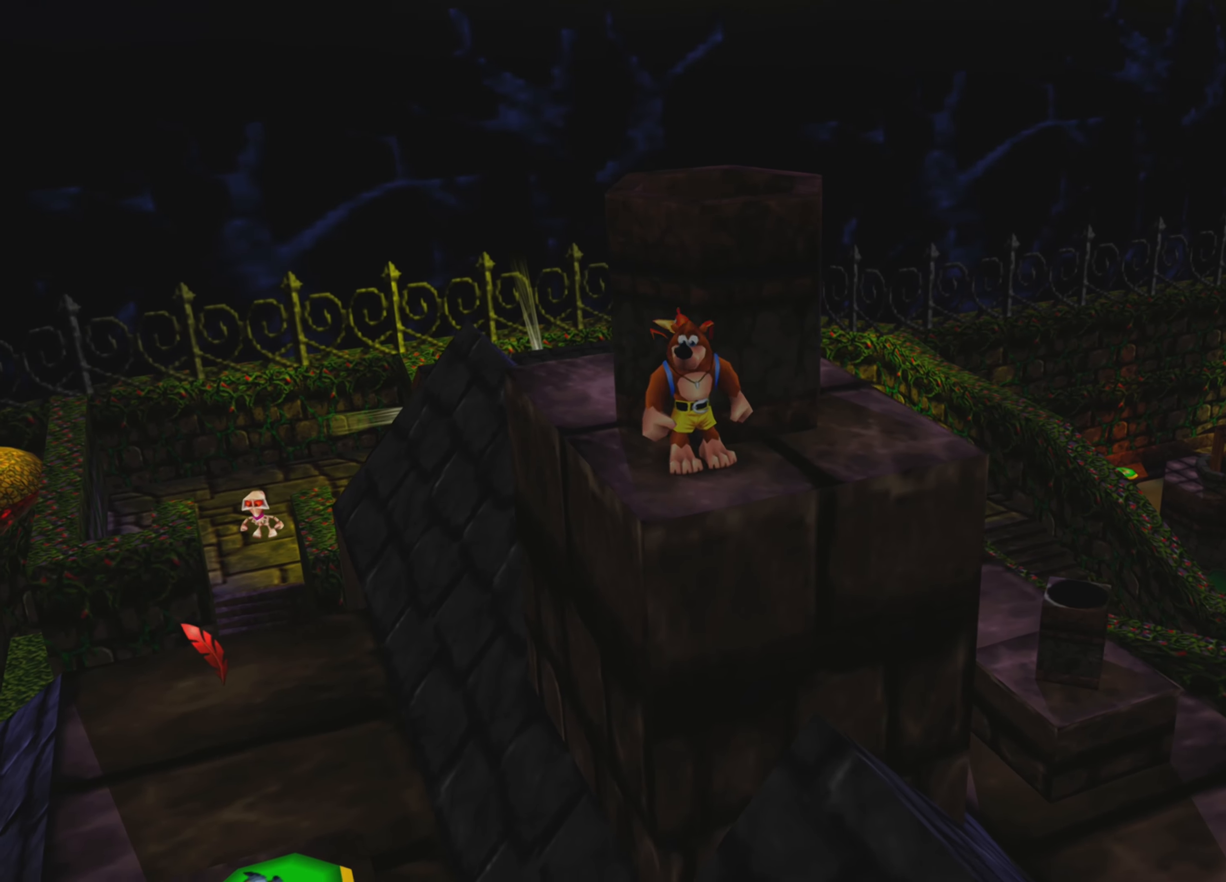
{"buttons": [], "left_stick": "center", "right_stick": "center", "events": [[133, "left_stick", "center"]]}